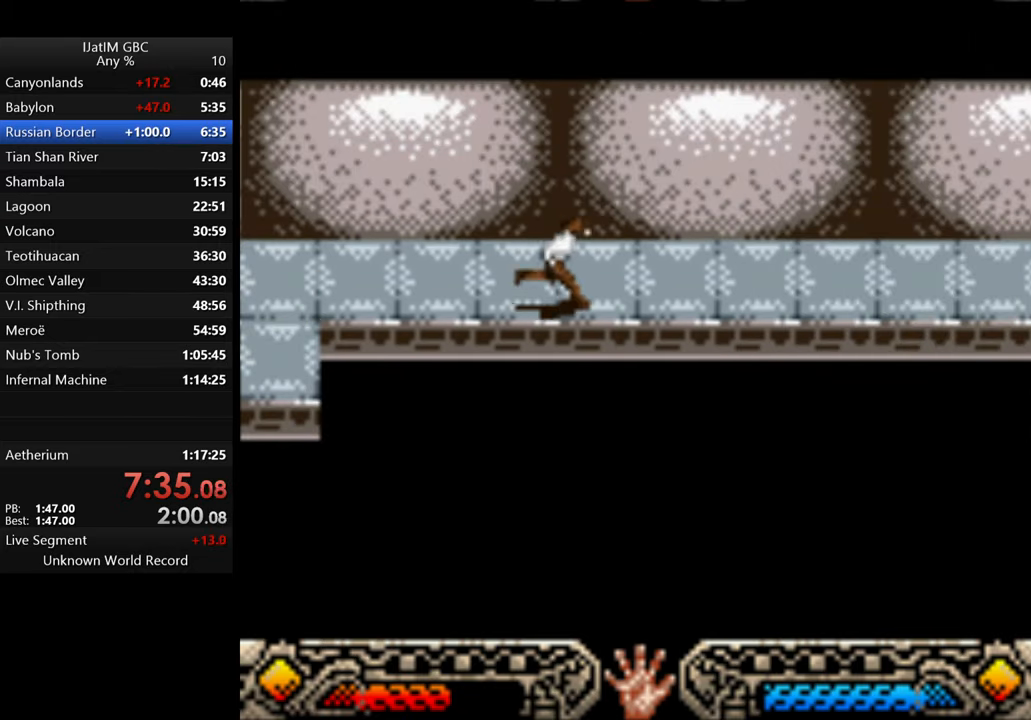
Gameplay with a controller (Xbox layout); each line is a JSON object with the inputs held at the frame after it. "events" lists button and stick changes between this image and that frame as [ms after this image, input, new state], when the widget could be followed in between. Not read: R3.
{"buttons": [], "left_stick": "right", "right_stick": "center", "events": []}
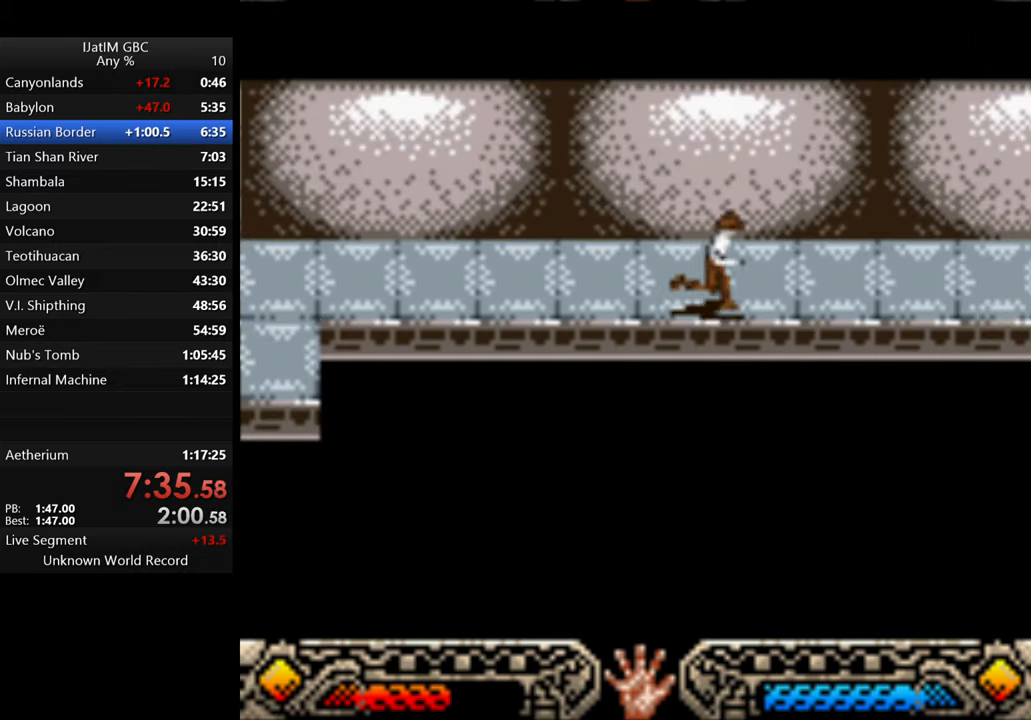
{"buttons": [], "left_stick": "right", "right_stick": "center", "events": []}
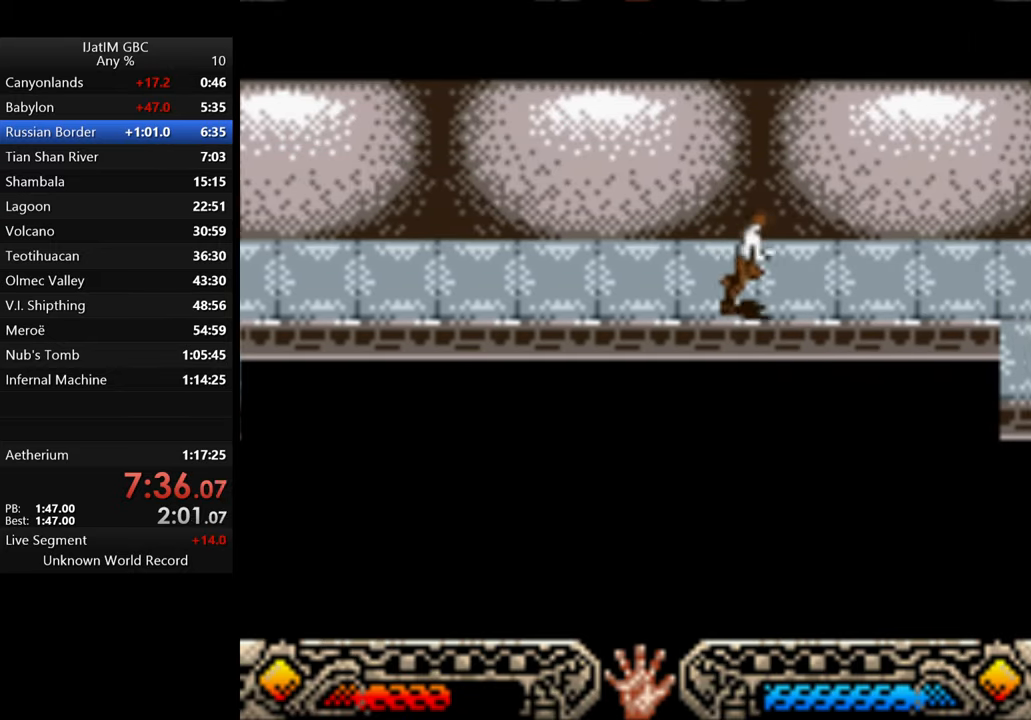
{"buttons": [], "left_stick": "right", "right_stick": "center", "events": []}
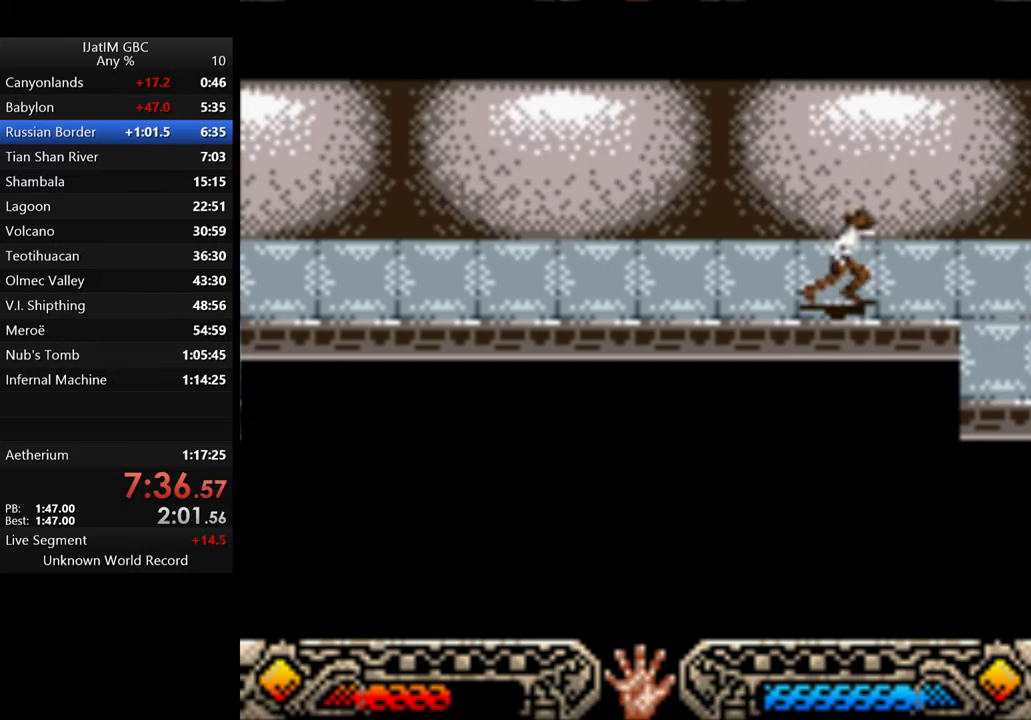
{"buttons": [], "left_stick": "down", "right_stick": "center", "events": [[133, "left_stick", "down-right"], [367, "left_stick", "down"]]}
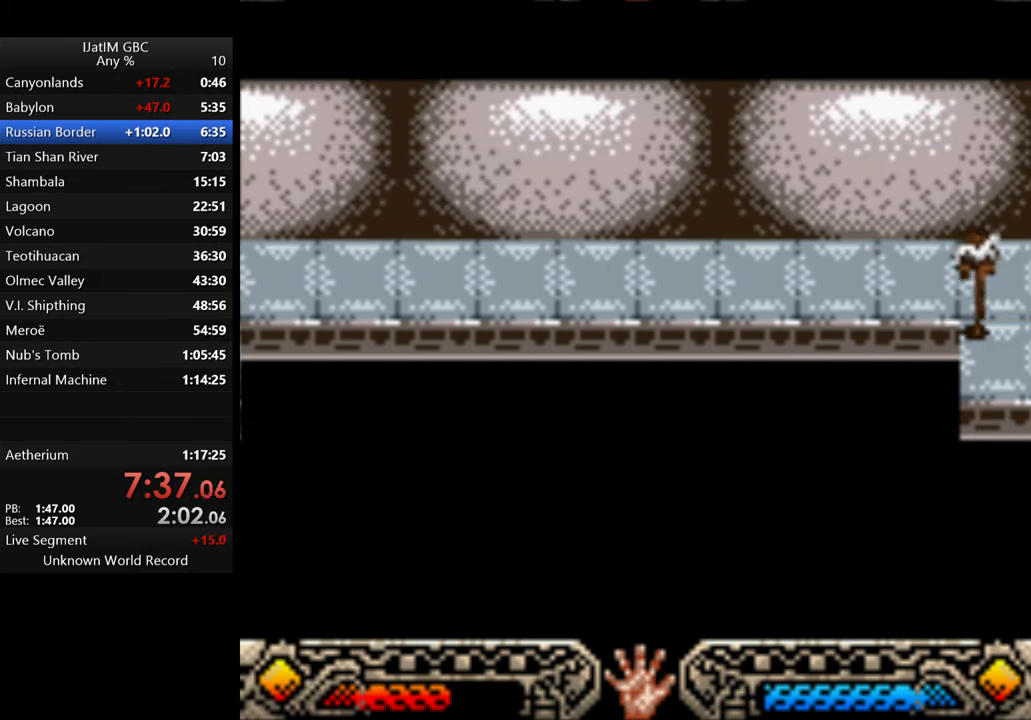
{"buttons": [], "left_stick": "down", "right_stick": "center", "events": []}
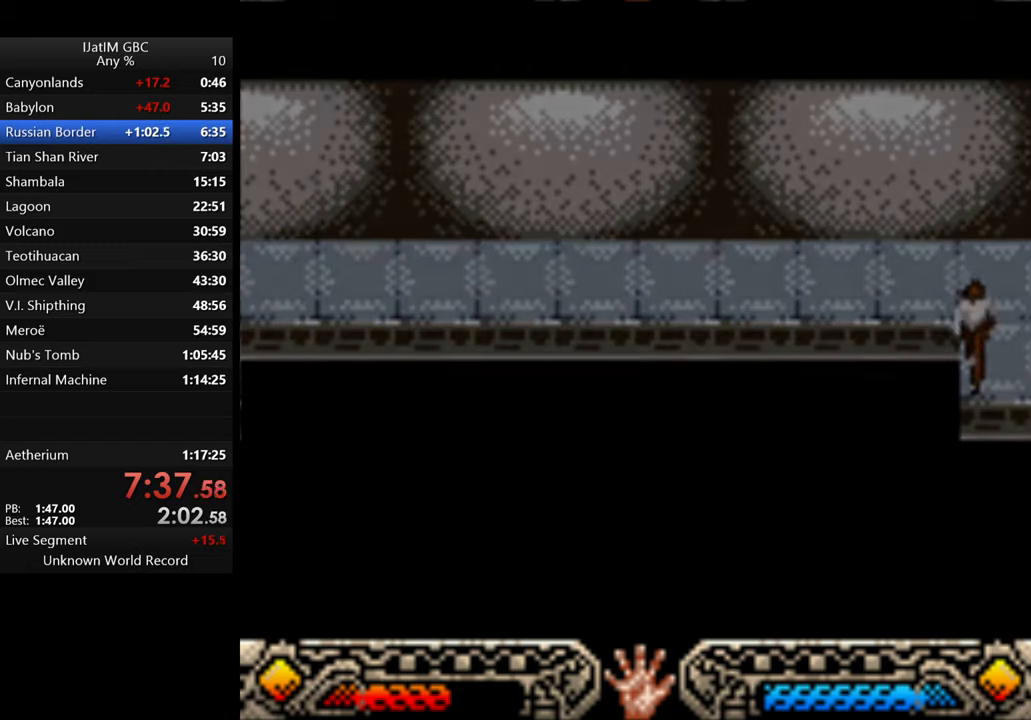
{"buttons": [], "left_stick": "down", "right_stick": "center", "events": [[166, "left_stick", "center"], [366, "left_stick", "down"]]}
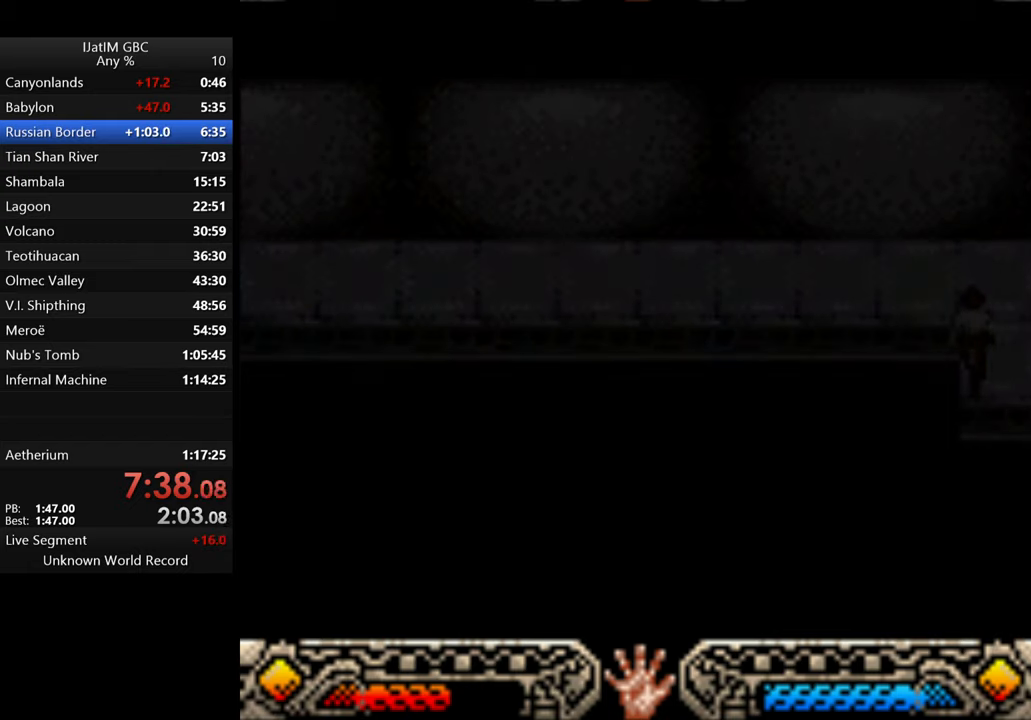
{"buttons": [], "left_stick": "down", "right_stick": "center", "events": []}
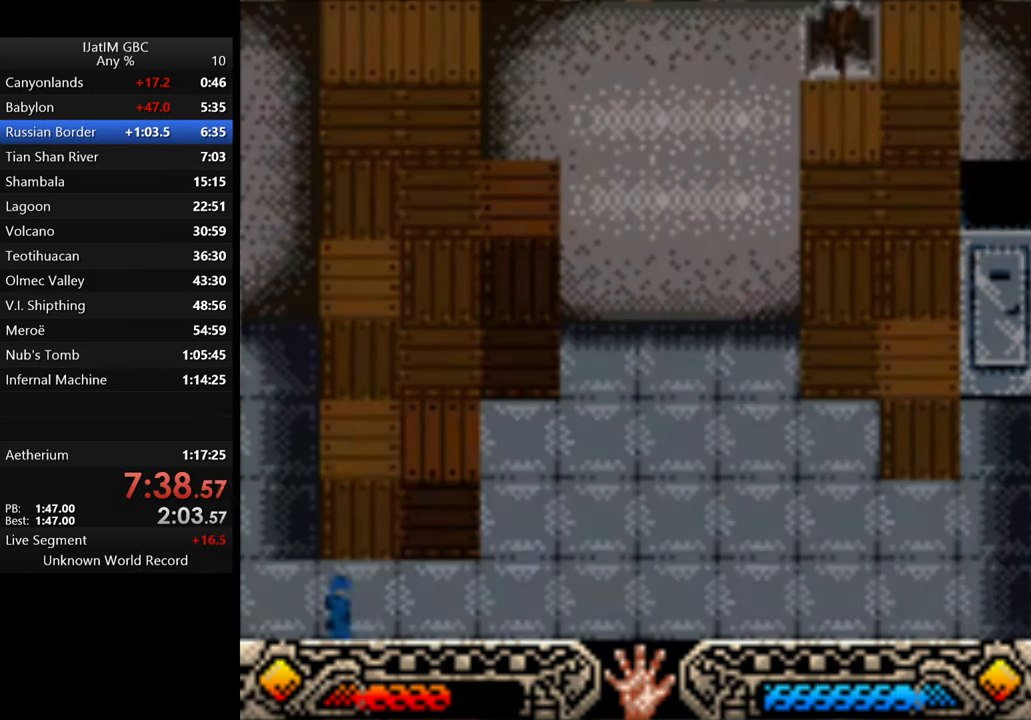
{"buttons": [], "left_stick": "down", "right_stick": "center", "events": []}
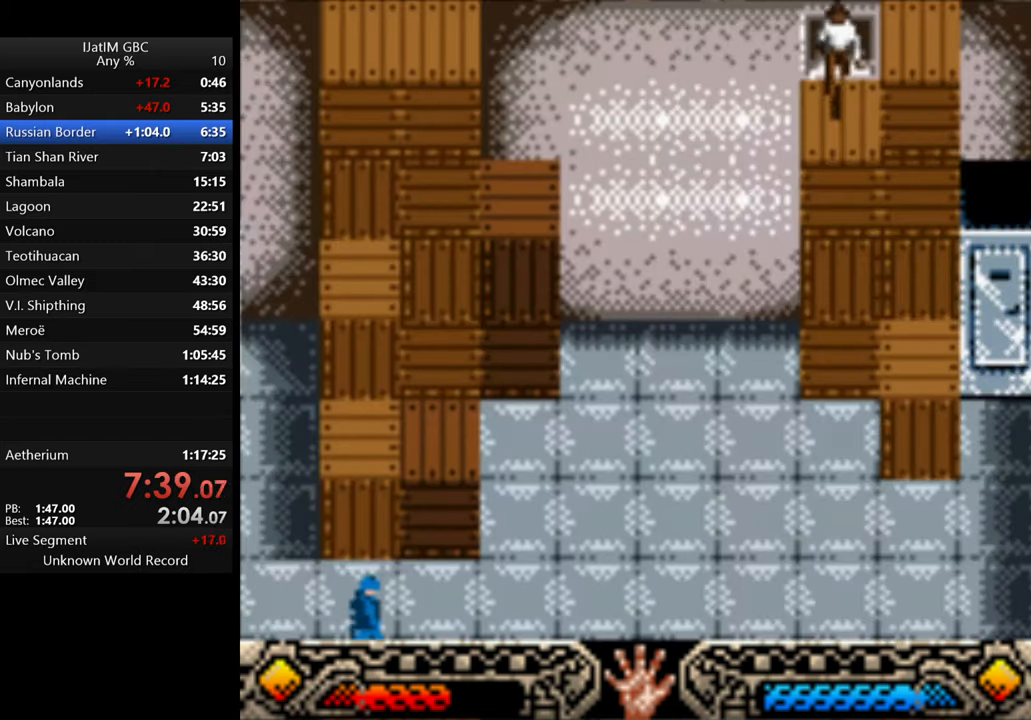
{"buttons": [], "left_stick": "center", "right_stick": "center", "events": [[133, "left_stick", "down-left"], [400, "left_stick", "down"], [500, "left_stick", "center"]]}
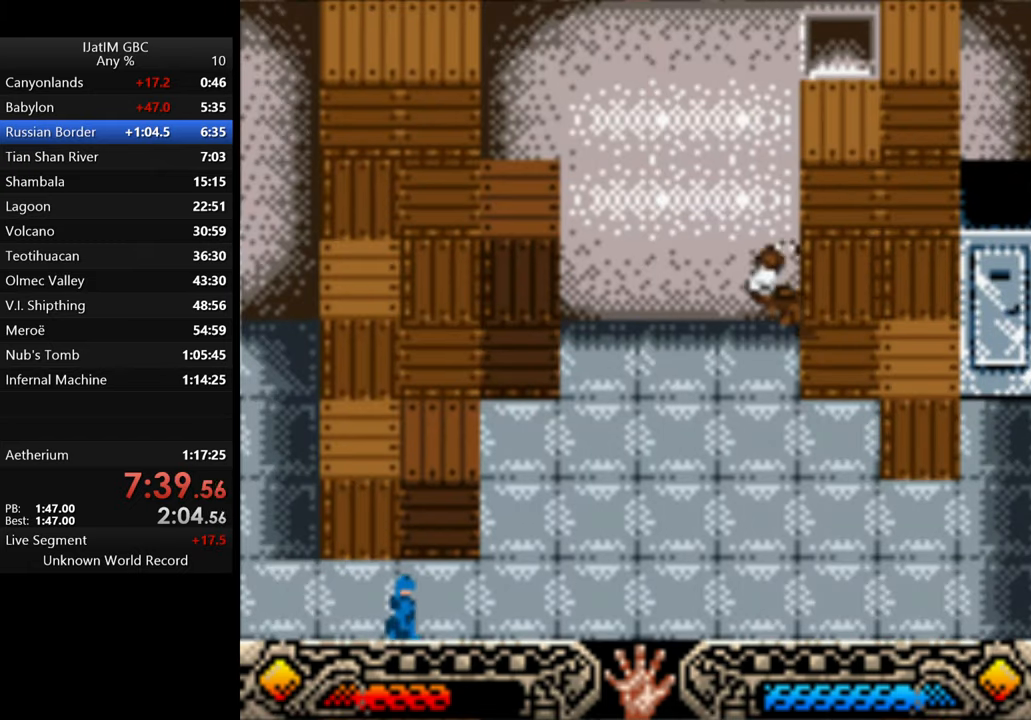
{"buttons": [], "left_stick": "center", "right_stick": "center", "events": [[266, "left_stick", "down-left"], [500, "left_stick", "center"]]}
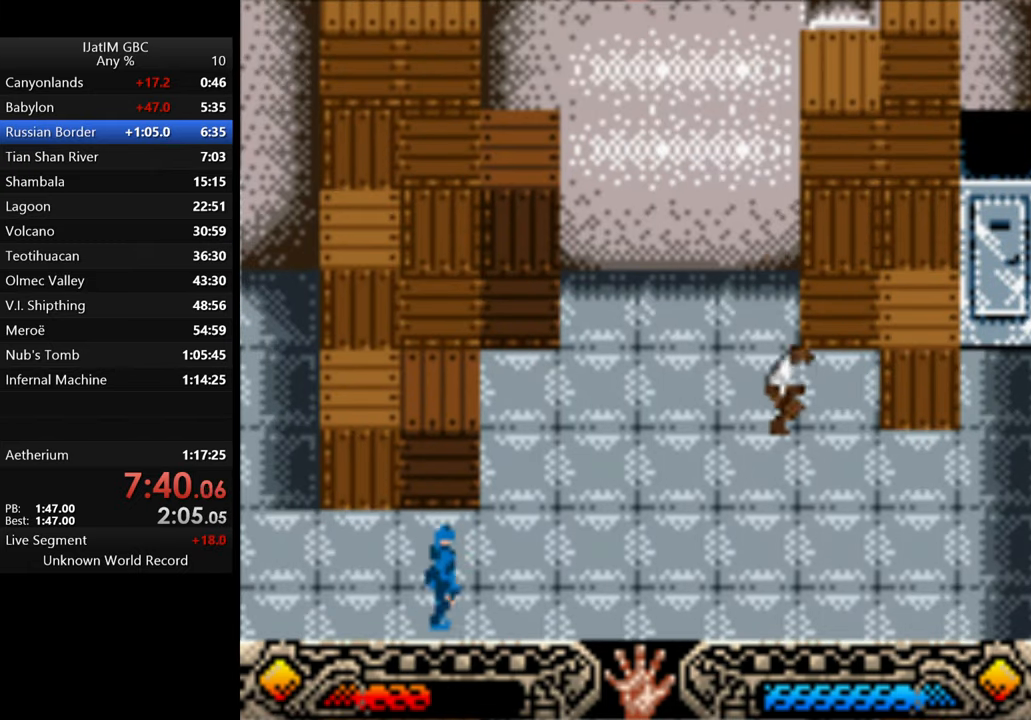
{"buttons": [], "left_stick": "center", "right_stick": "center", "events": [[166, "left_stick", "left"], [333, "left_stick", "down"], [466, "left_stick", "center"]]}
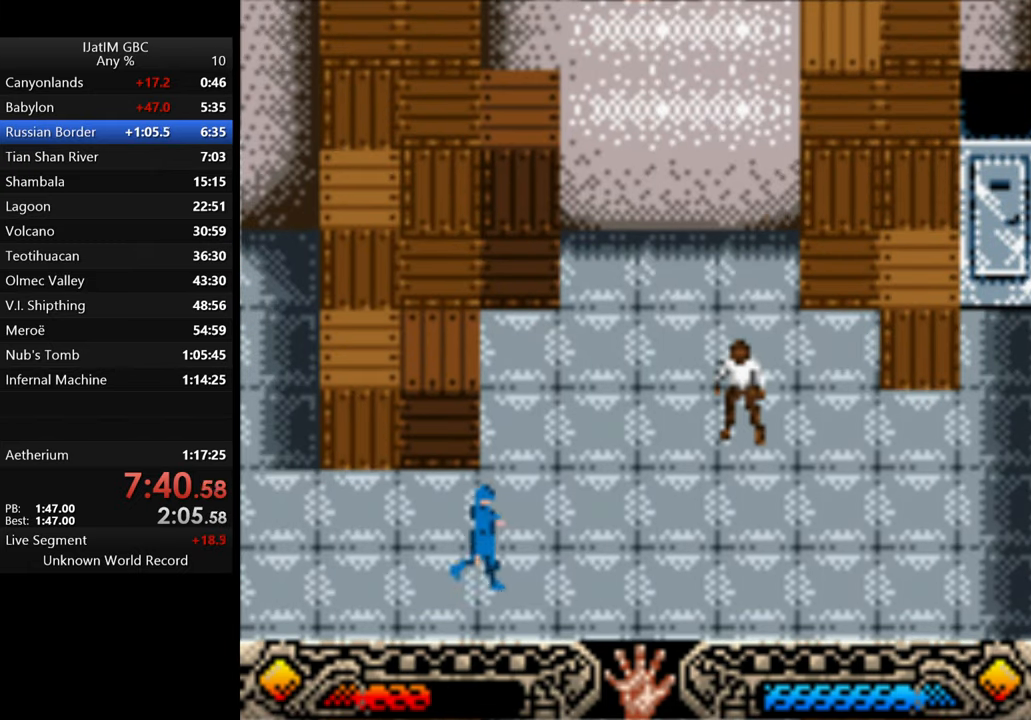
{"buttons": [], "left_stick": "down", "right_stick": "center", "events": [[166, "left_stick", "down-left"], [333, "left_stick", "center"], [466, "left_stick", "down"]]}
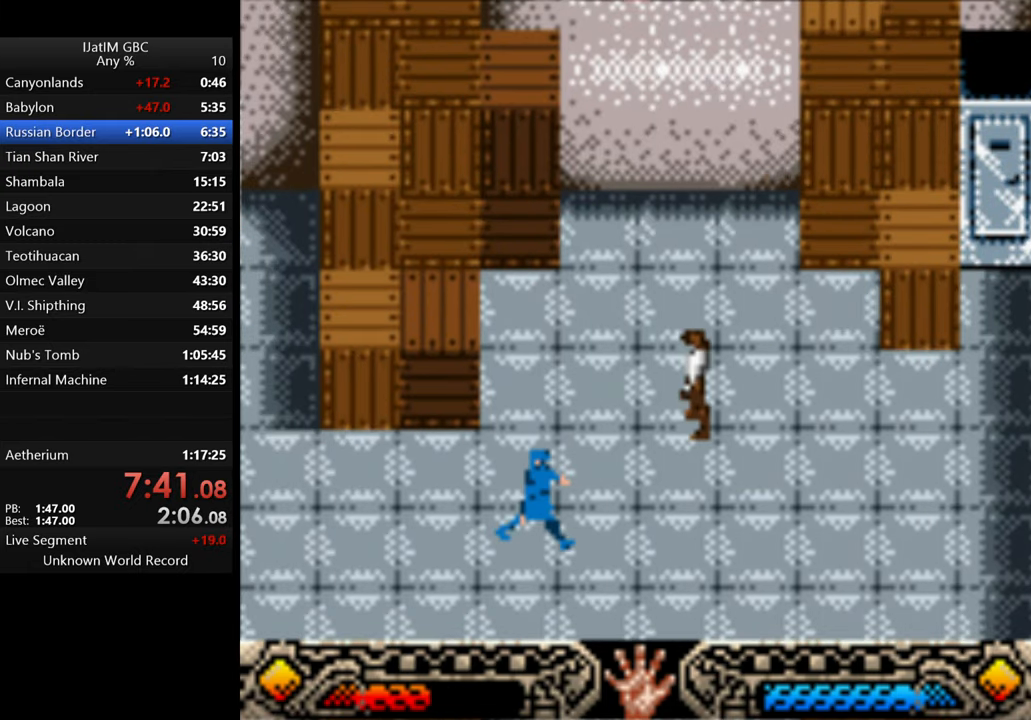
{"buttons": [], "left_stick": "center", "right_stick": "center", "events": [[133, "left_stick", "center"], [300, "left_stick", "down"], [466, "left_stick", "center"]]}
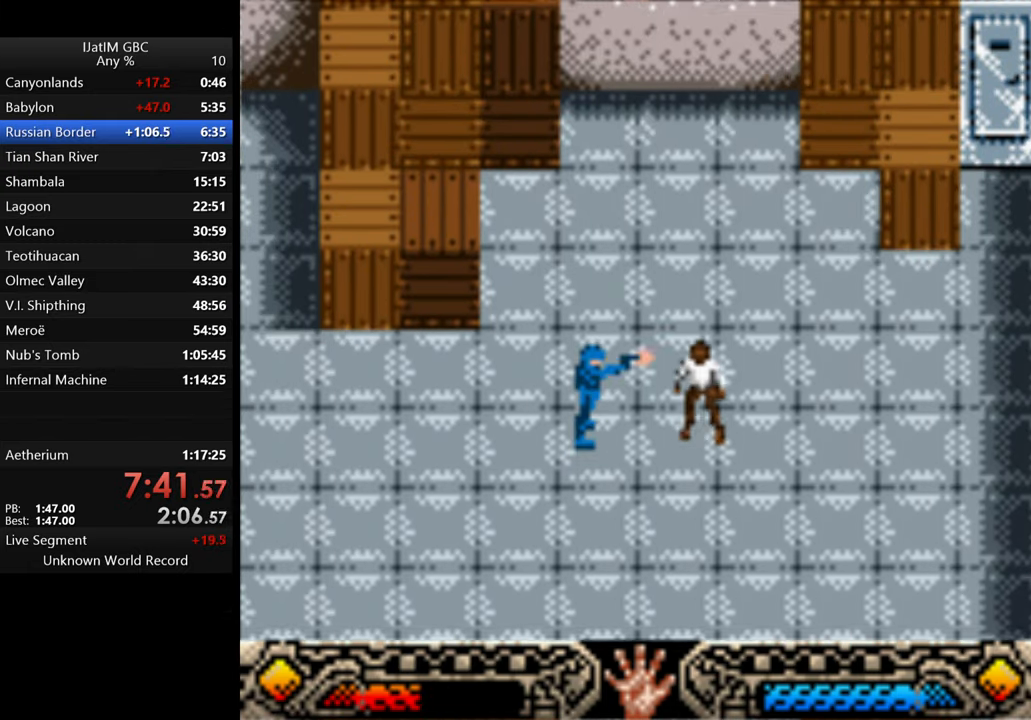
{"buttons": [], "left_stick": "center", "right_stick": "center", "events": [[33, "left_stick", "down"], [200, "left_stick", "center"], [333, "left_stick", "down"], [500, "left_stick", "center"]]}
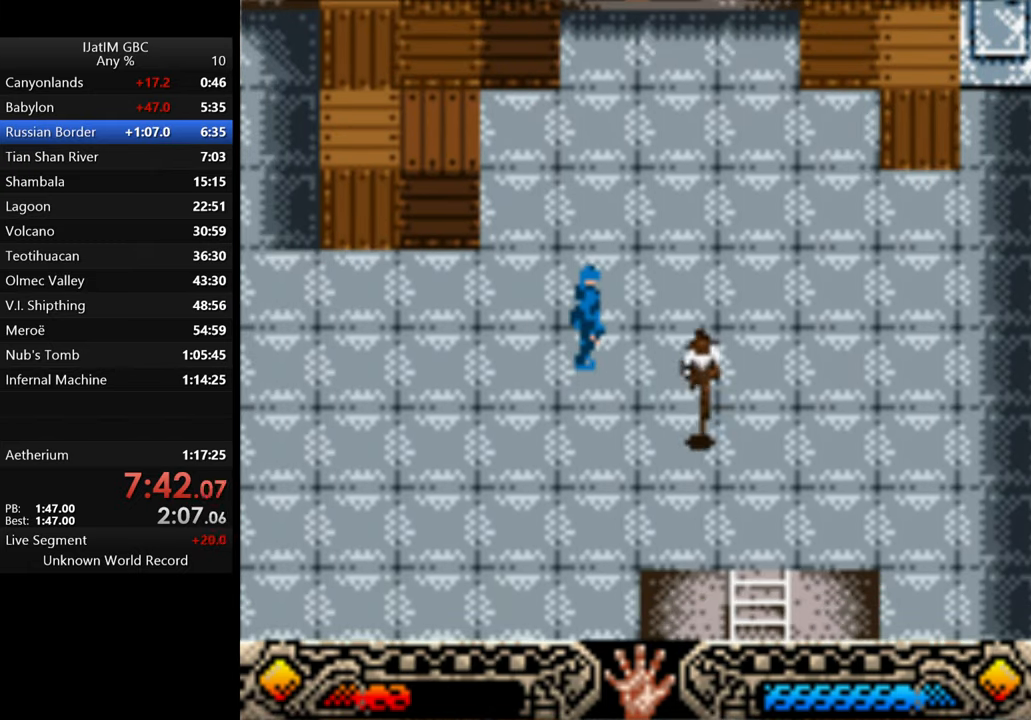
{"buttons": [], "left_stick": "down", "right_stick": "center", "events": [[166, "left_stick", "right"], [300, "left_stick", "center"], [500, "left_stick", "down"]]}
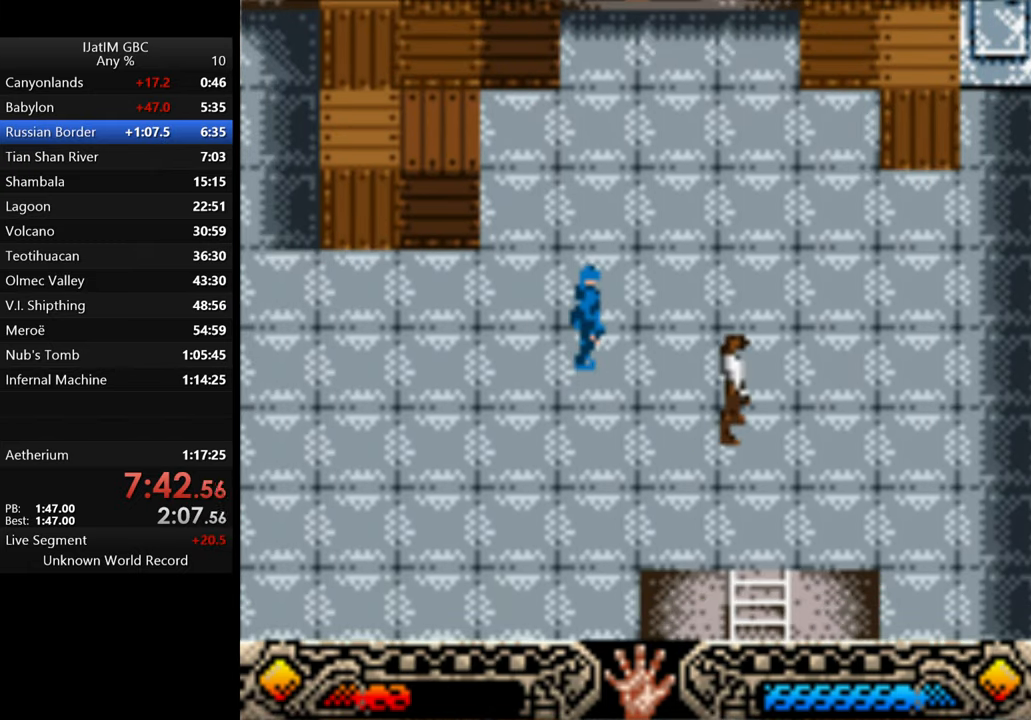
{"buttons": [], "left_stick": "down", "right_stick": "center", "events": [[133, "left_stick", "center"], [367, "left_stick", "down"]]}
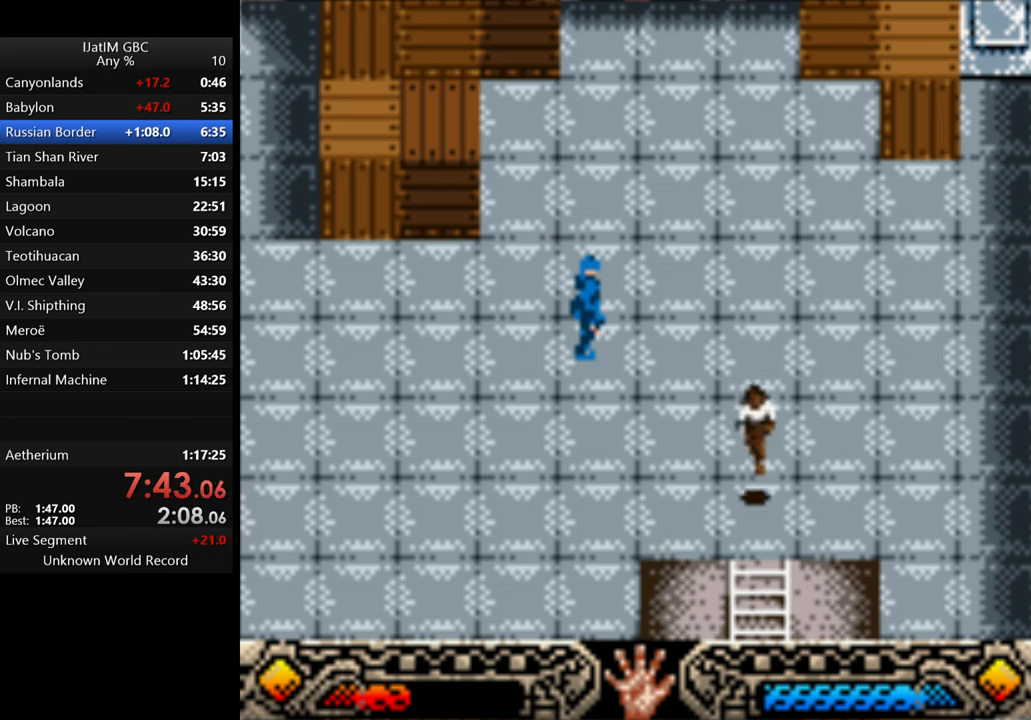
{"buttons": [], "left_stick": "down", "right_stick": "center", "events": []}
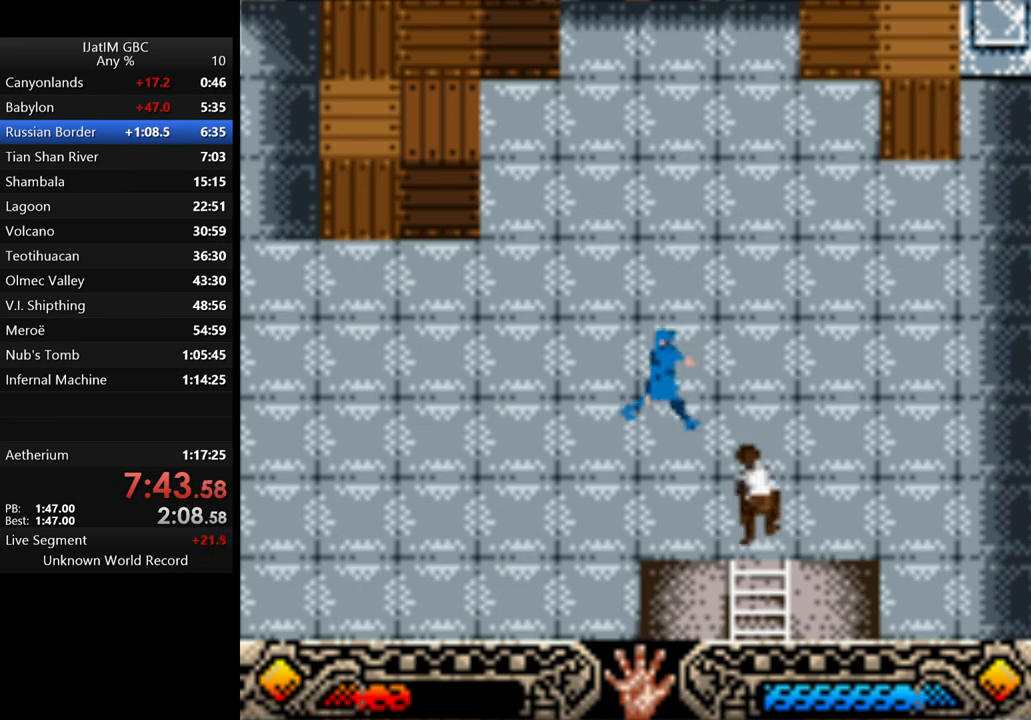
{"buttons": [], "left_stick": "down", "right_stick": "center", "events": []}
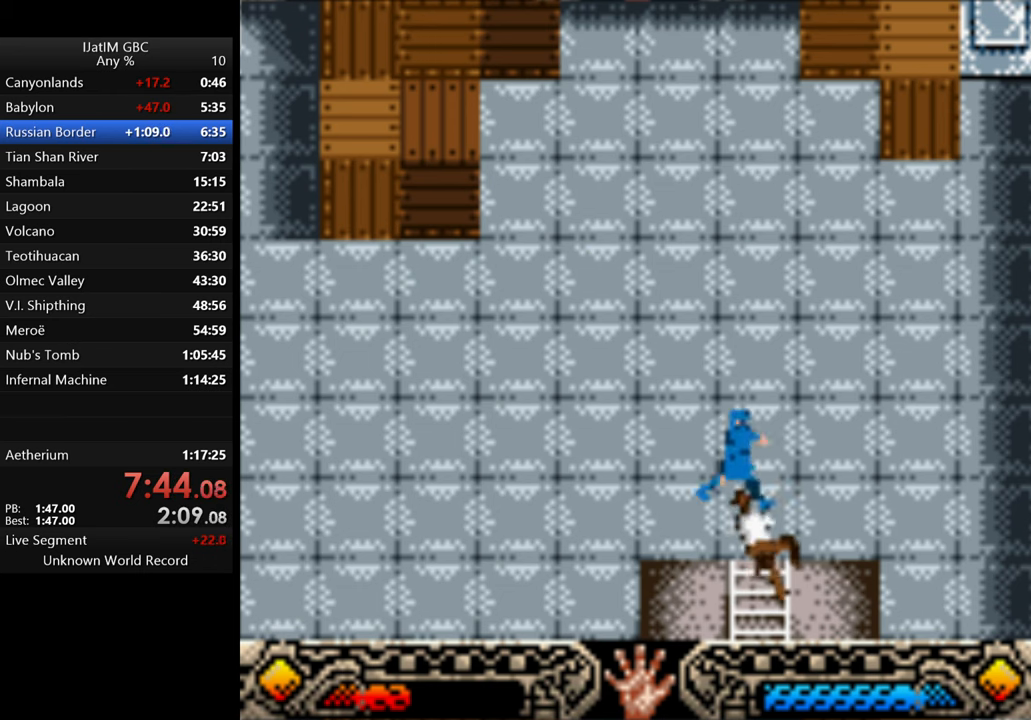
{"buttons": [], "left_stick": "down", "right_stick": "center", "events": []}
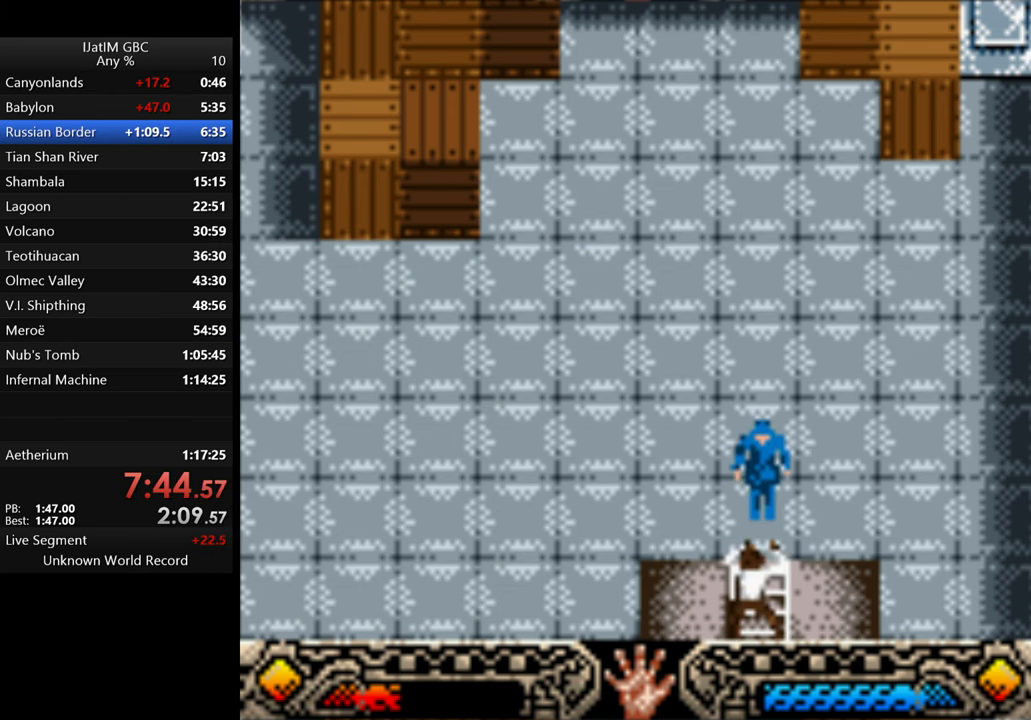
{"buttons": [], "left_stick": "down", "right_stick": "center", "events": []}
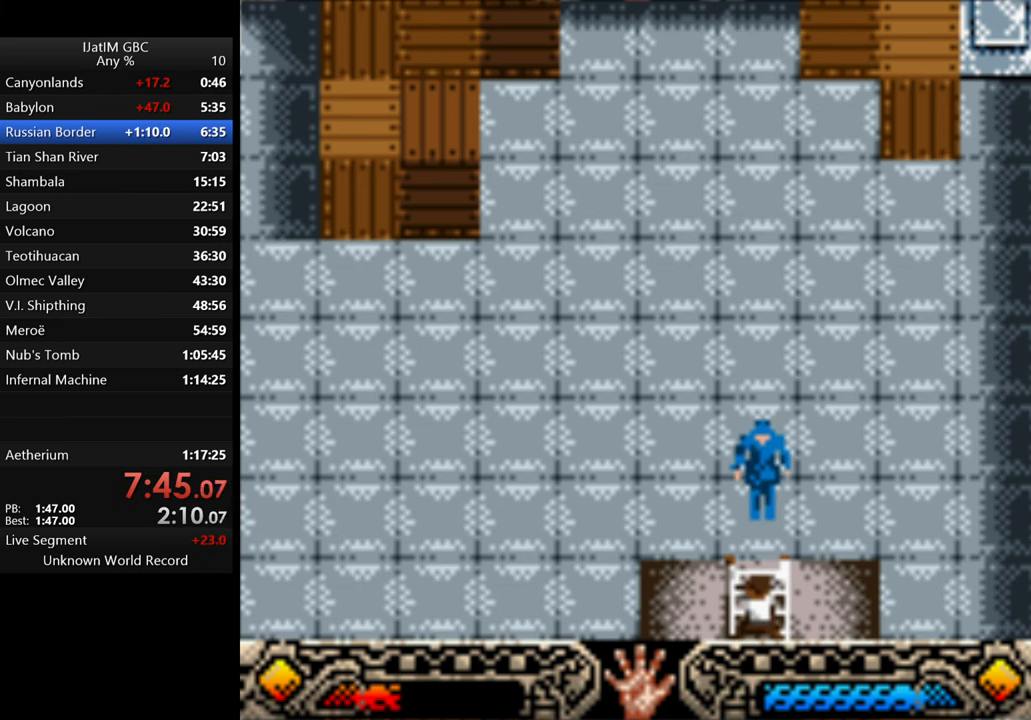
{"buttons": [], "left_stick": "down", "right_stick": "center", "events": []}
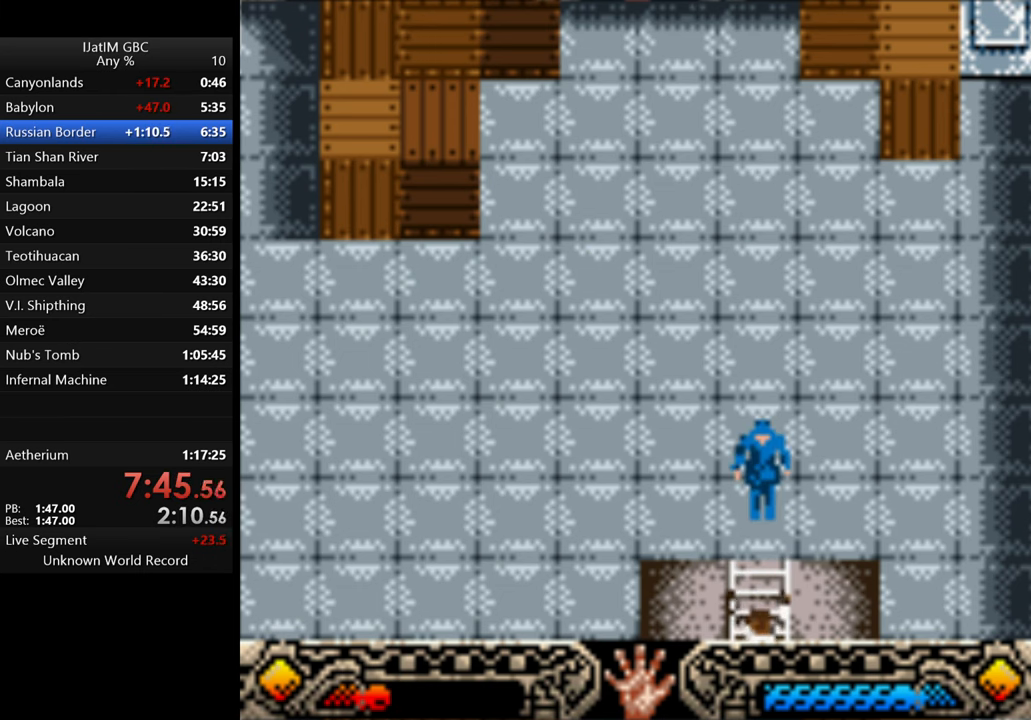
{"buttons": [], "left_stick": "down", "right_stick": "center", "events": []}
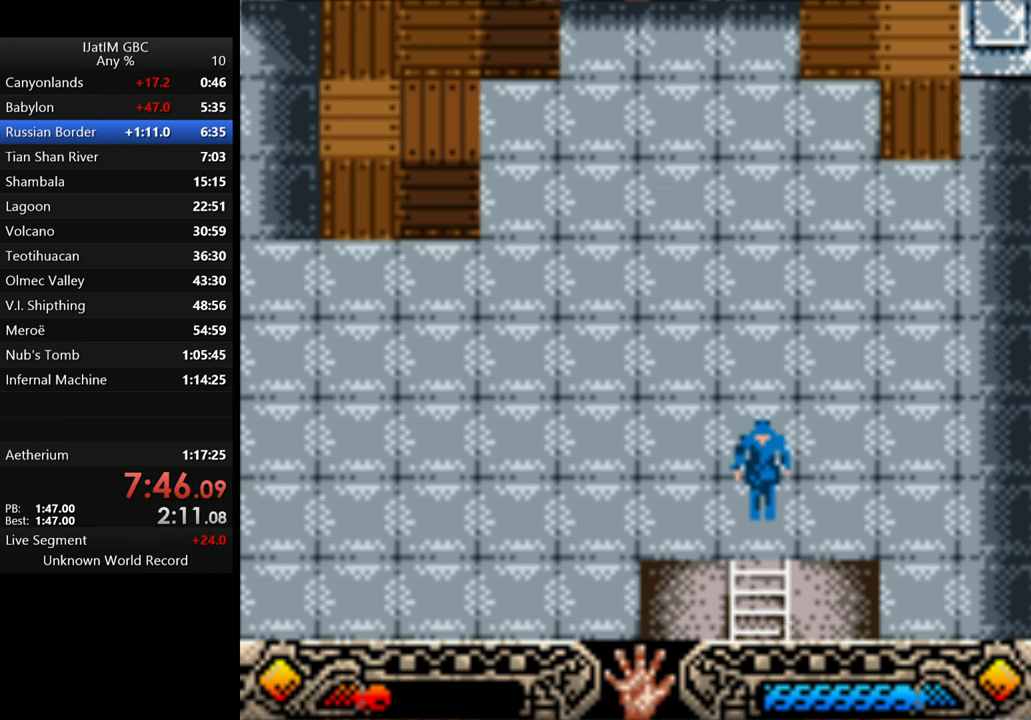
{"buttons": [], "left_stick": "down", "right_stick": "center", "events": []}
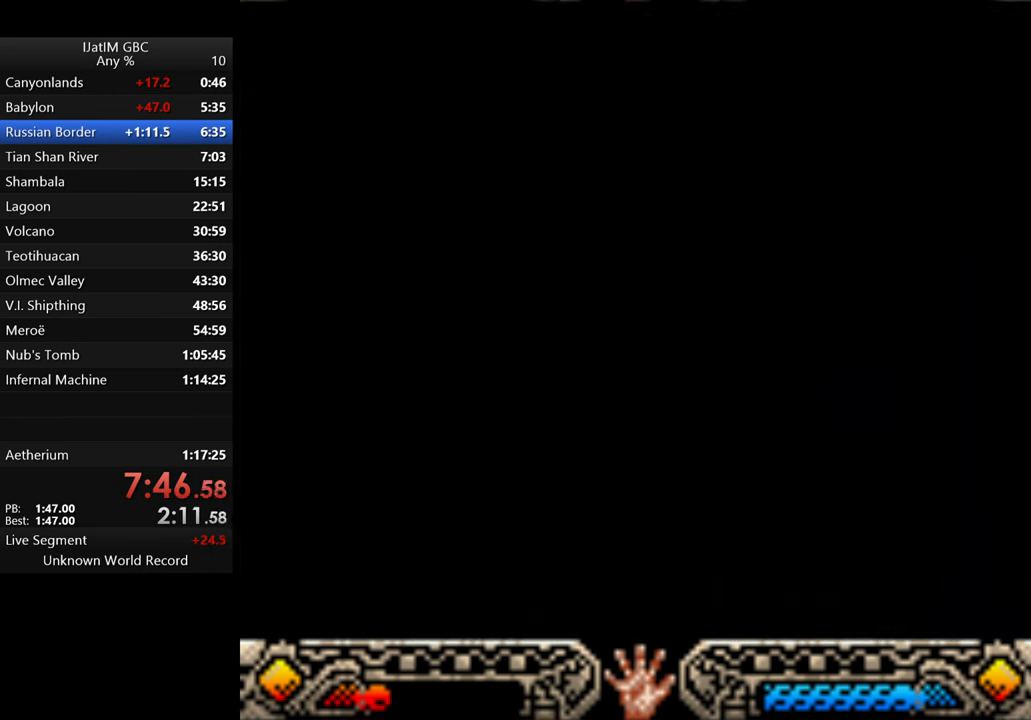
{"buttons": [], "left_stick": "down-right", "right_stick": "center", "events": [[100, "left_stick", "down-right"]]}
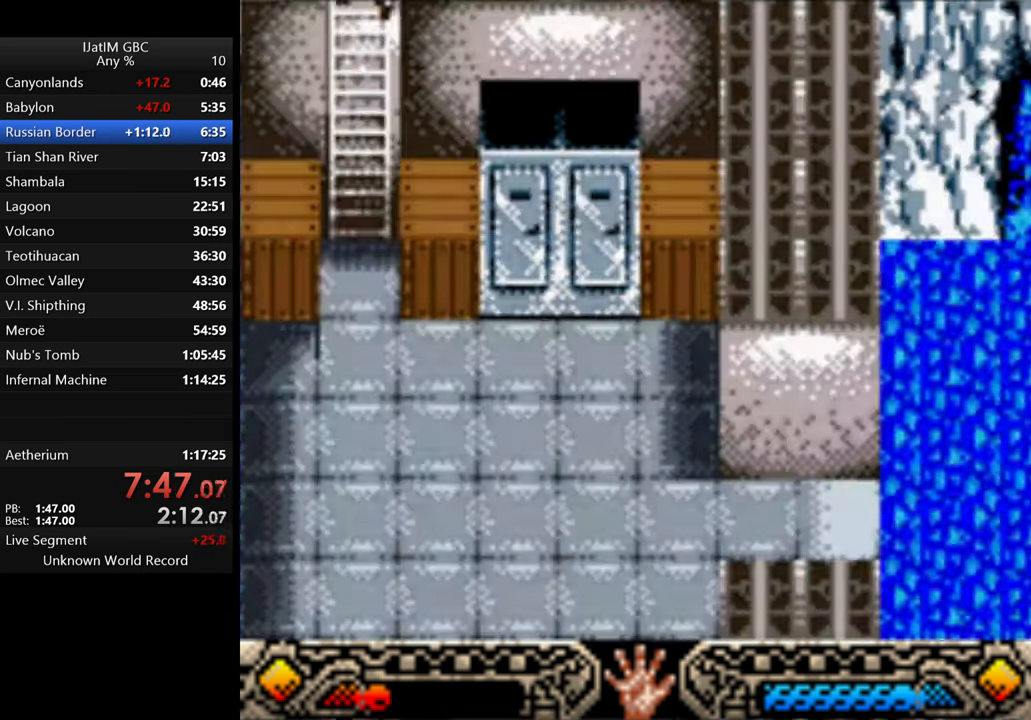
{"buttons": [], "left_stick": "down-right", "right_stick": "center", "events": []}
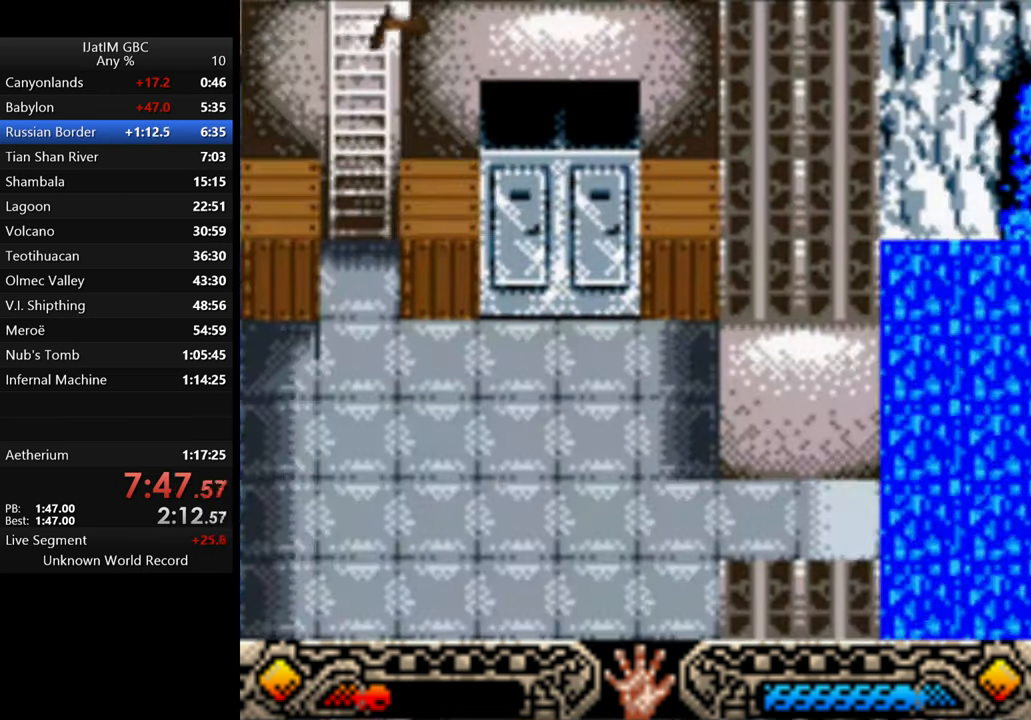
{"buttons": [], "left_stick": "down-right", "right_stick": "center", "events": []}
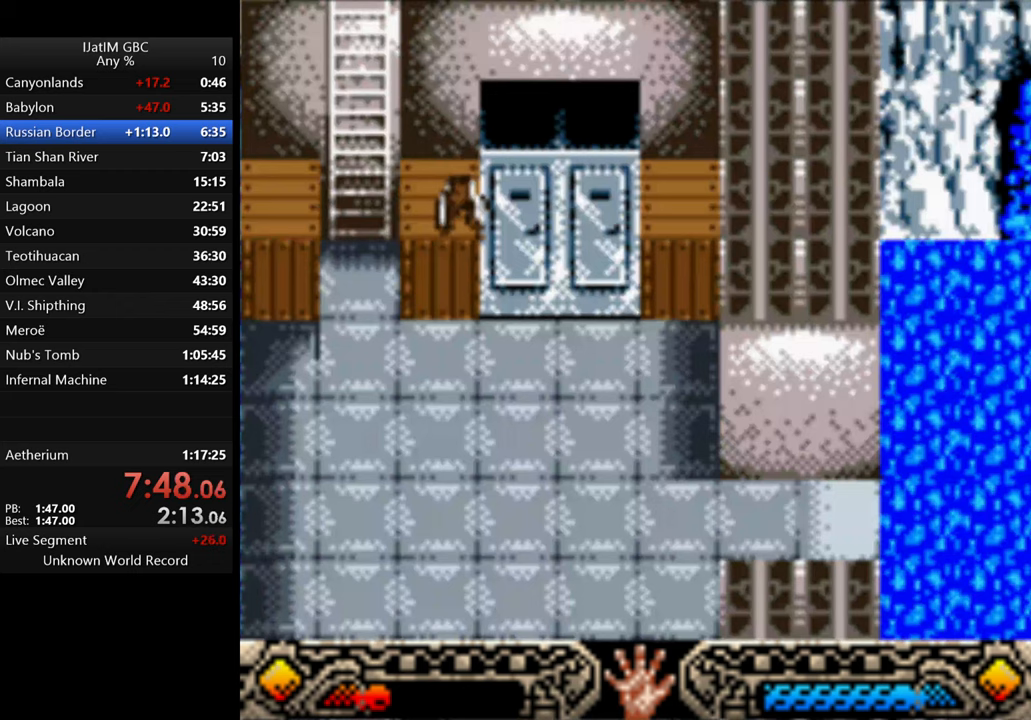
{"buttons": [], "left_stick": "down-right", "right_stick": "center", "events": []}
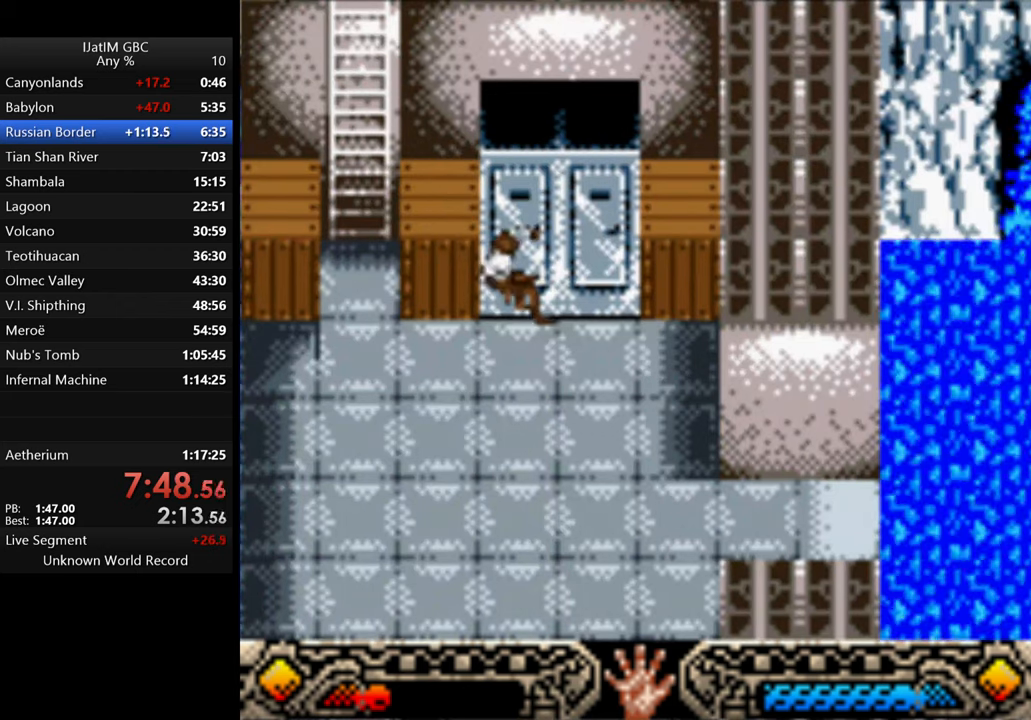
{"buttons": [], "left_stick": "down-right", "right_stick": "center", "events": []}
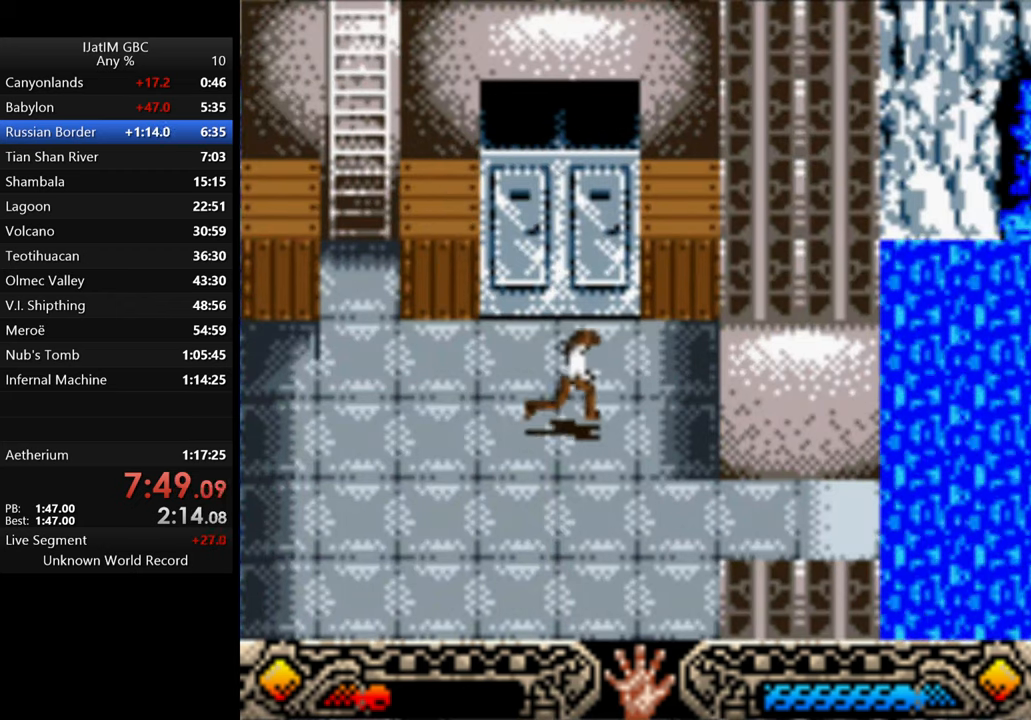
{"buttons": [], "left_stick": "down-right", "right_stick": "center", "events": []}
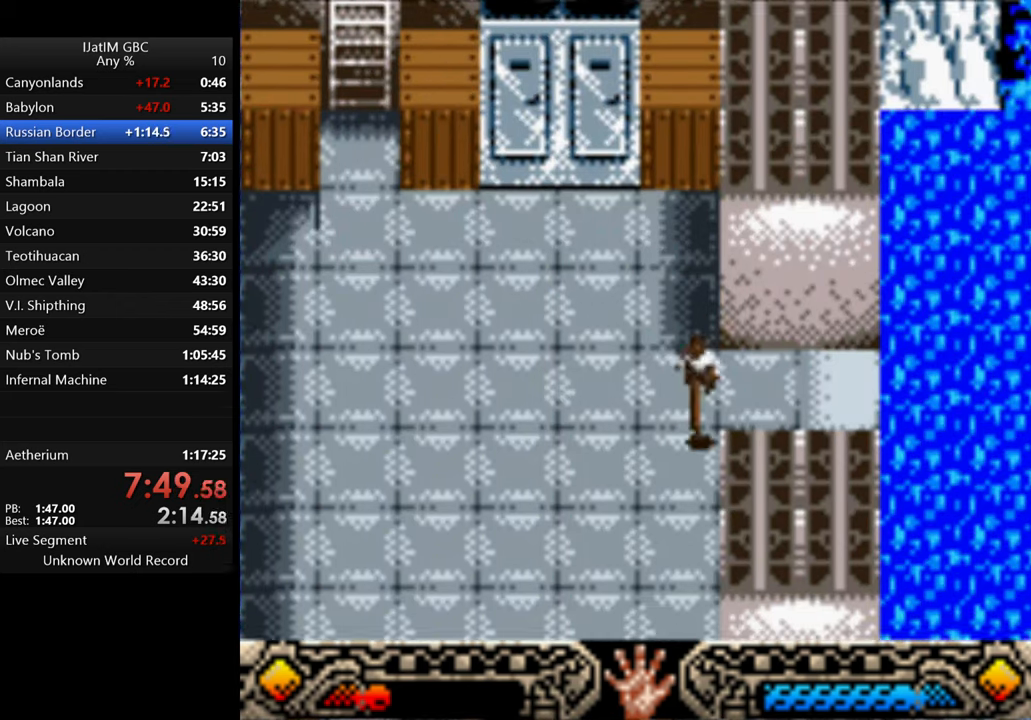
{"buttons": [], "left_stick": "right", "right_stick": "center", "events": [[233, "left_stick", "up-right"], [300, "left_stick", "up"], [500, "left_stick", "right"]]}